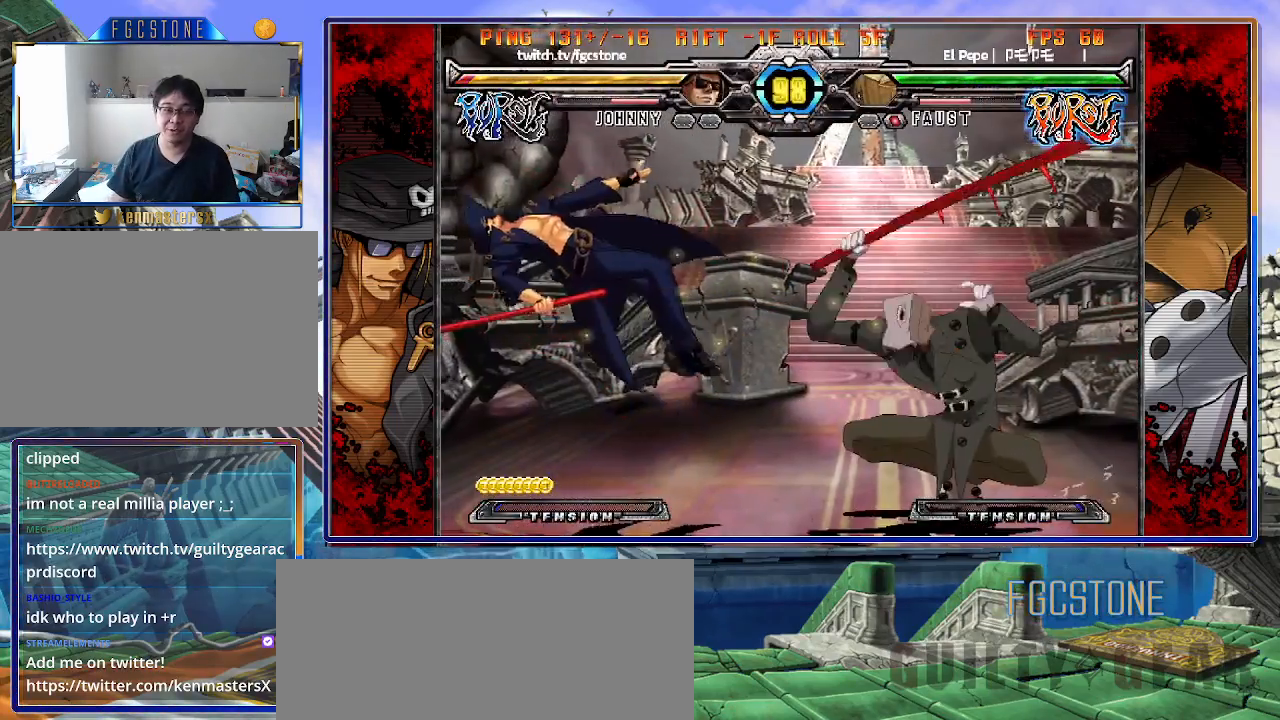
Gameplay with a controller (arcade stick); each line is a JSON object with the inputs held at the frame after it. "events" lists button and stick changes between this image and that frame as [ms after this image, input, new state], when the widget could be followed in between. Not read: L3 R3.
{"buttons": [], "left_stick": "center", "events": [[33, "left_stick", "right"], [100, "K", "down"], [200, "K", "up"], [400, "left_stick", "center"]]}
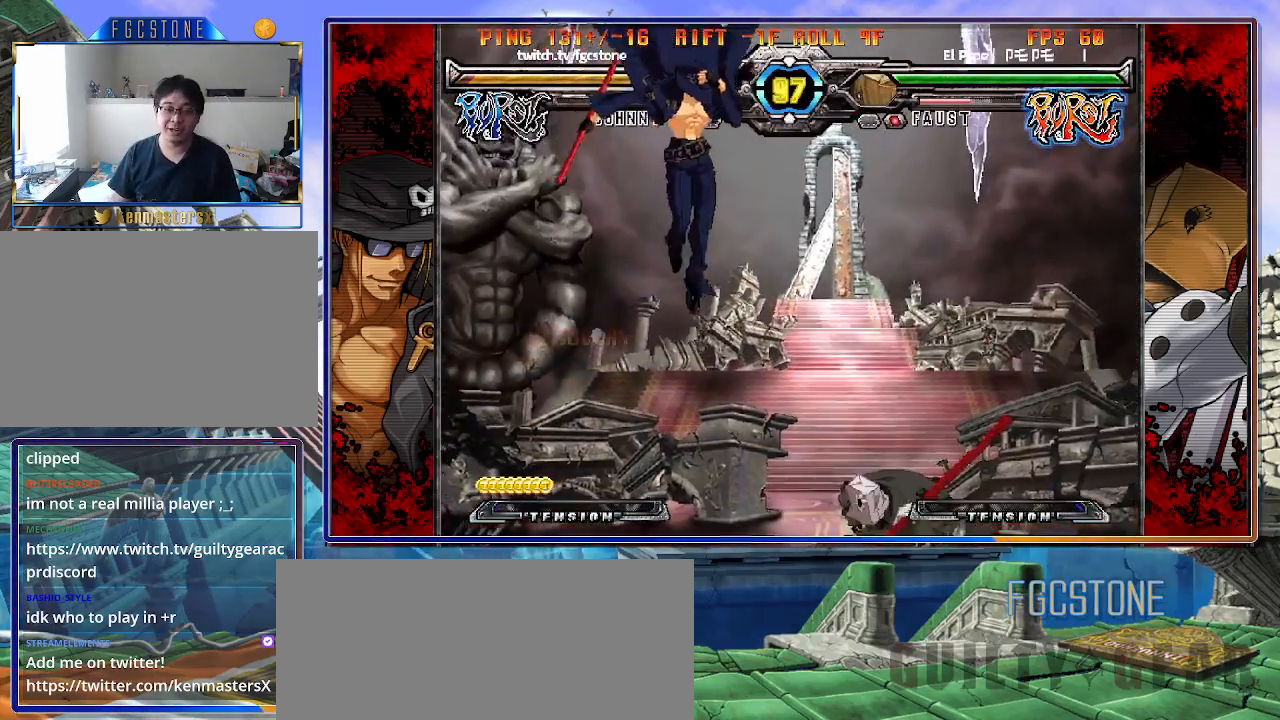
{"buttons": [], "left_stick": "left", "events": [[67, "HS", "down"], [167, "left_stick", "left"], [200, "HS", "up"]]}
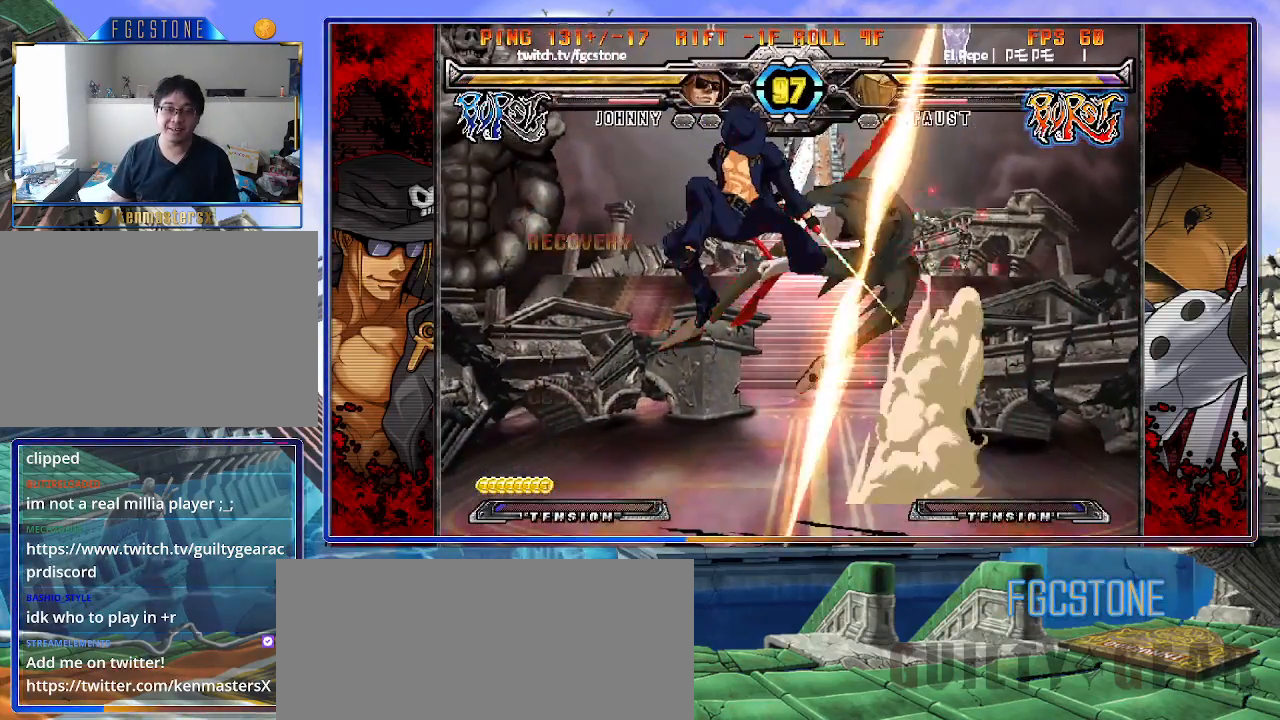
{"buttons": [], "left_stick": "left", "events": []}
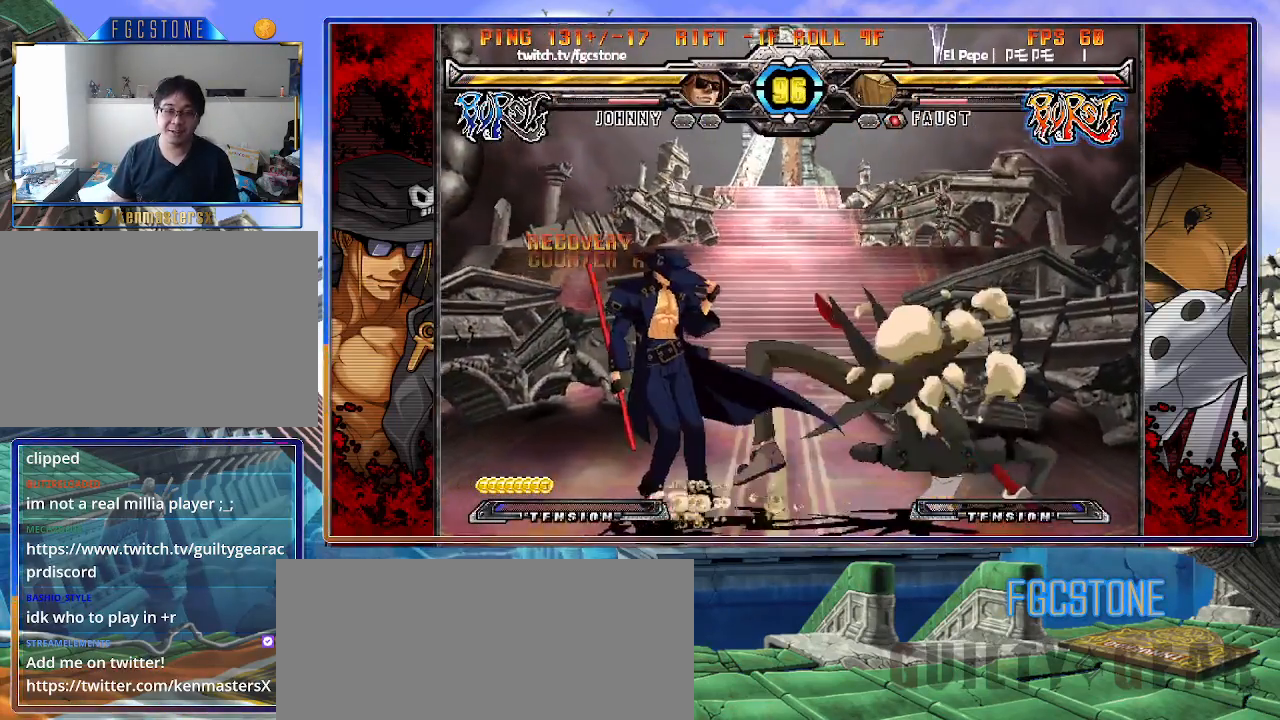
{"buttons": [], "left_stick": "right", "events": [[150, "left_stick", "down"], [233, "left_stick", "right"], [267, "HS", "down"], [317, "left_stick", "center"], [350, "HS", "up"], [483, "left_stick", "right"]]}
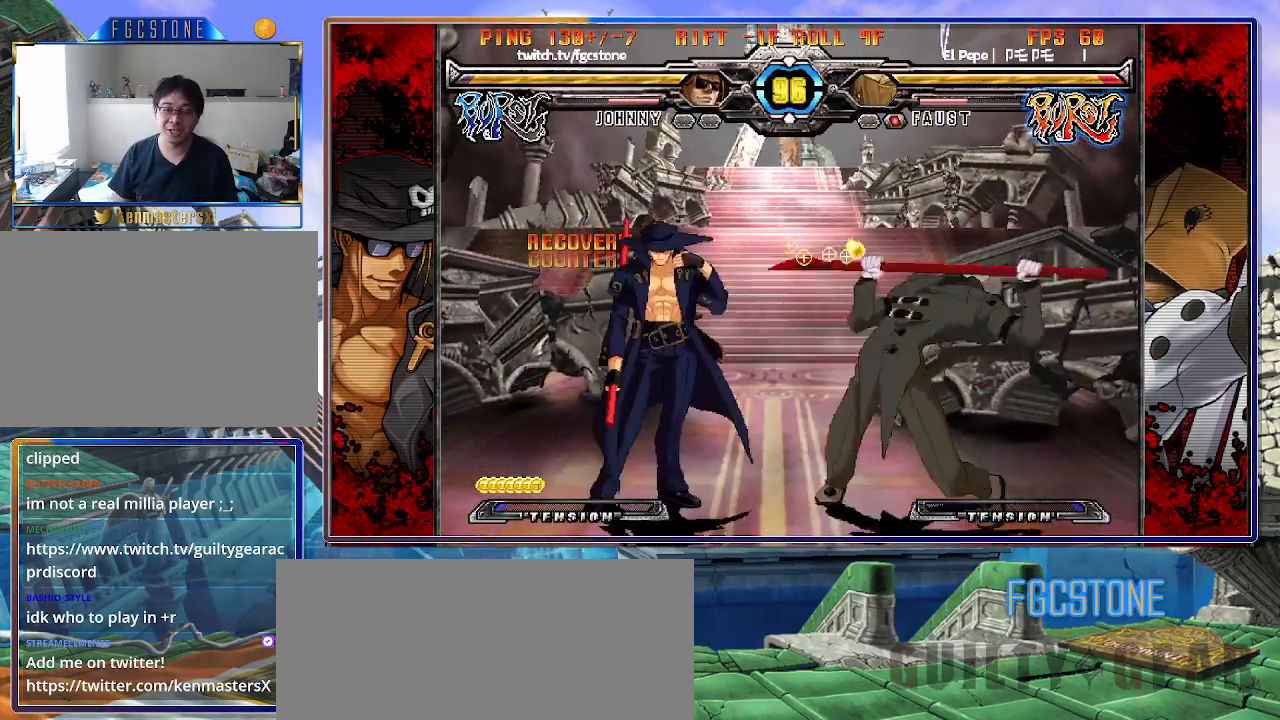
{"buttons": [], "left_stick": "center", "events": [[67, "left_stick", "center"], [133, "left_stick", "right"], [317, "left_stick", "center"], [367, "K", "down"], [467, "K", "up"]]}
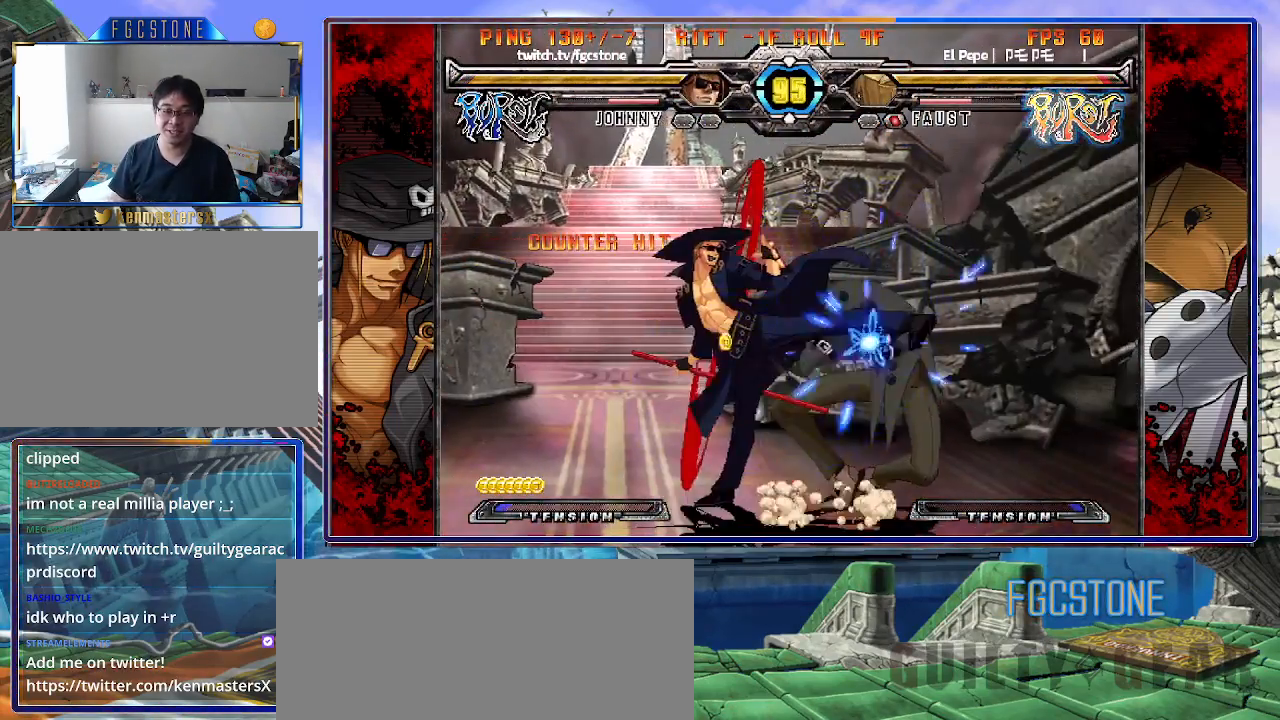
{"buttons": ["K"], "left_stick": "center", "events": [[33, "S", "down"], [133, "S", "up"], [267, "left_stick", "down"], [400, "left_stick", "right"], [450, "K", "down"], [500, "left_stick", "center"]]}
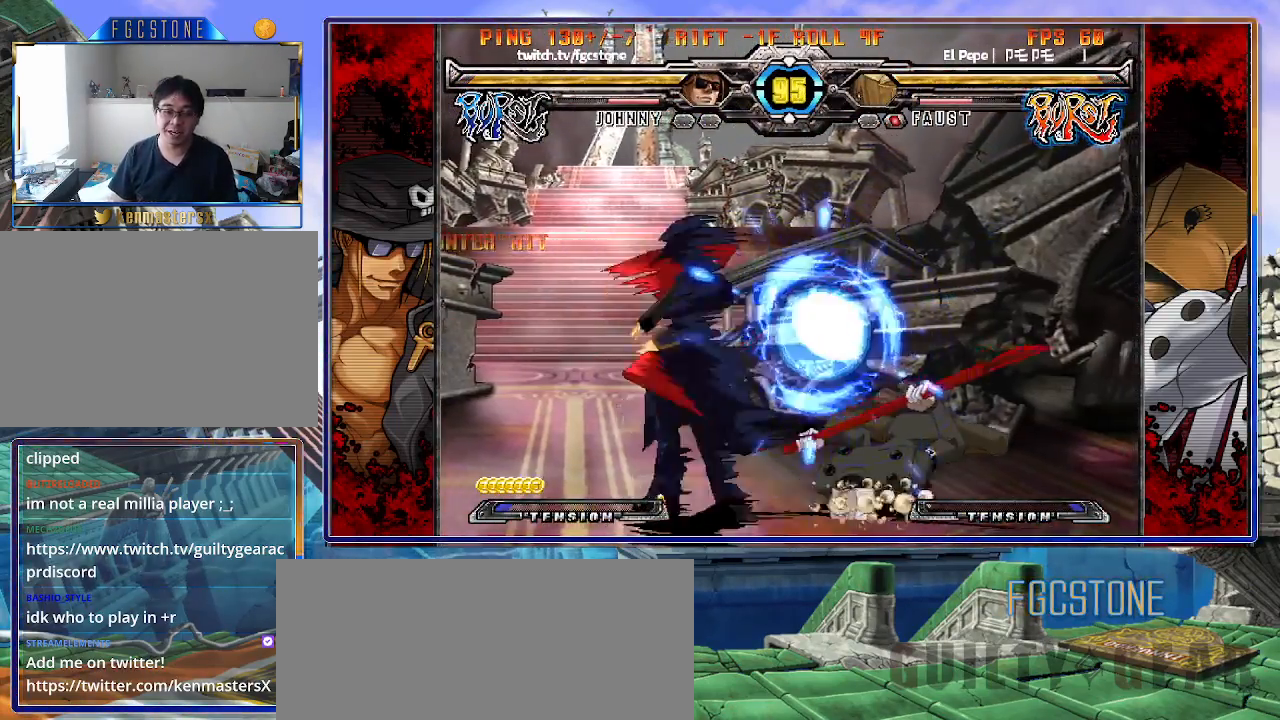
{"buttons": [], "left_stick": "down", "events": [[67, "HS", "down"], [133, "HS", "up"], [133, "K", "up"], [150, "left_stick", "right"], [250, "K", "down"], [317, "K", "up"], [383, "left_stick", "center"], [433, "left_stick", "left"], [500, "left_stick", "down"]]}
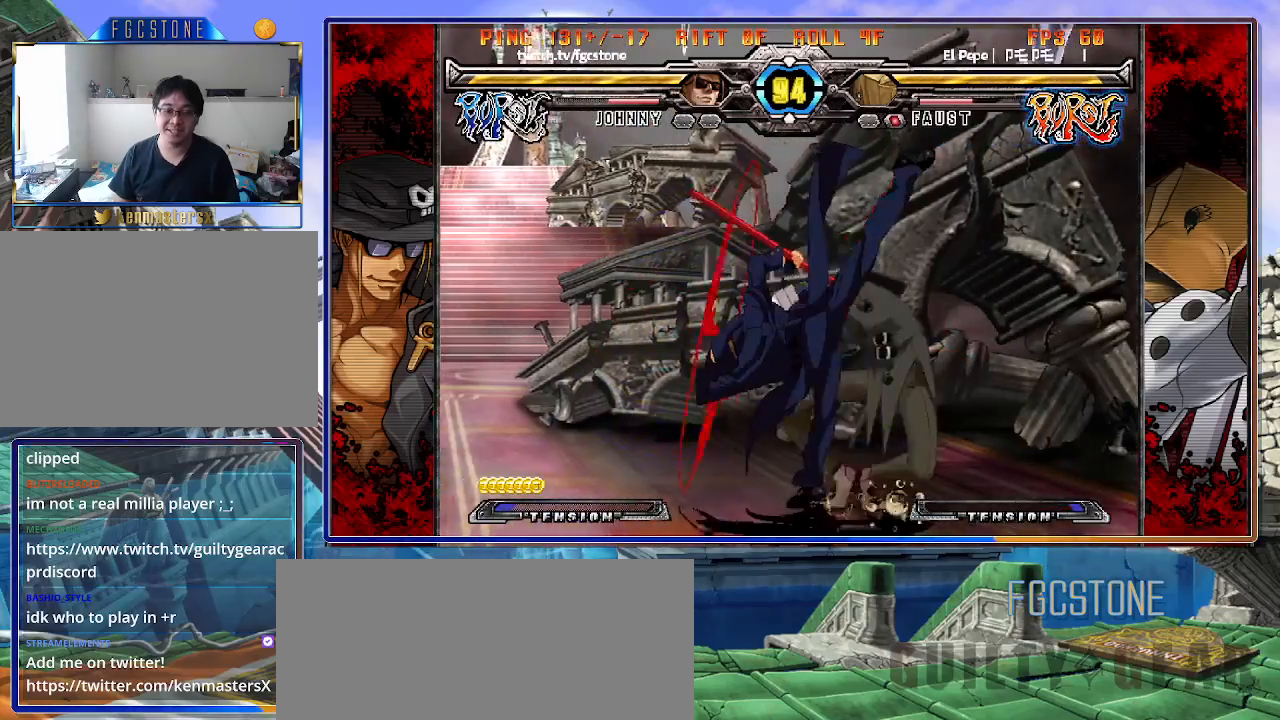
{"buttons": [], "left_stick": "right", "events": [[83, "left_stick", "right"], [117, "K", "down"], [183, "left_stick", "center"], [317, "HS", "down"], [383, "K", "up"], [400, "HS", "up"], [400, "left_stick", "right"]]}
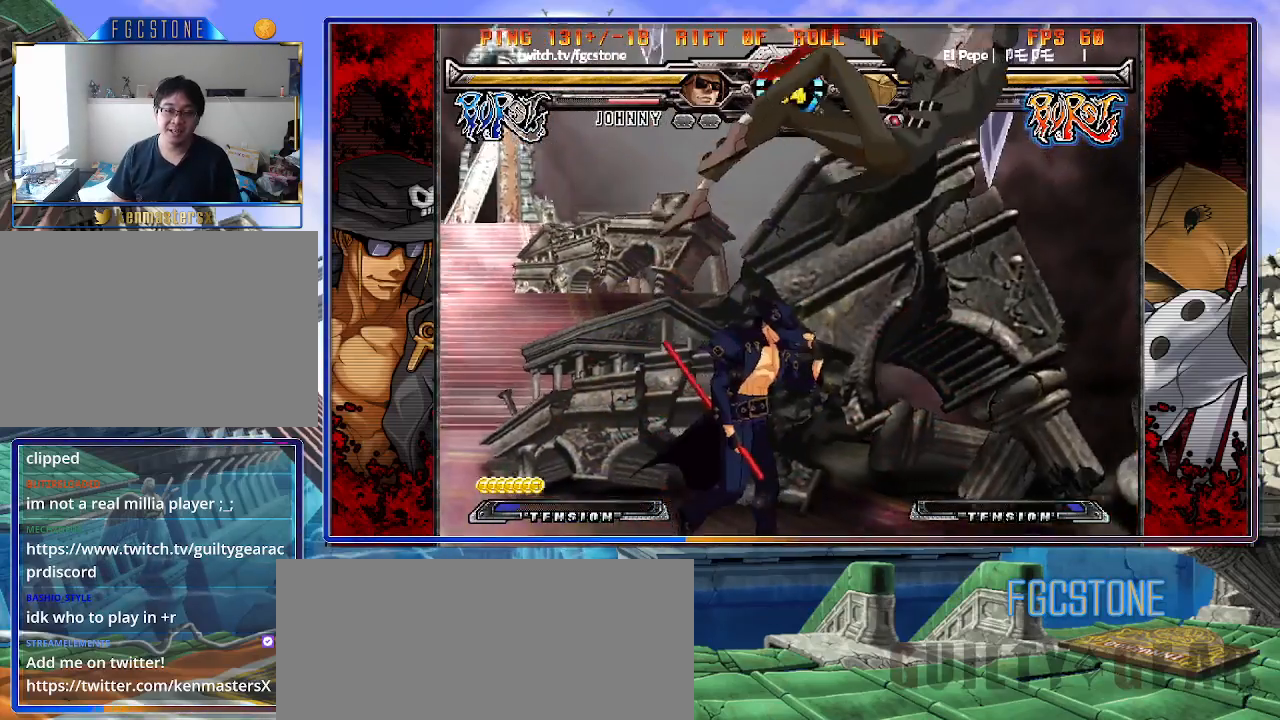
{"buttons": ["S"], "left_stick": "center", "events": [[83, "left_stick", "up-right"], [183, "K", "down"], [283, "K", "up"], [283, "left_stick", "center"], [433, "S", "down"]]}
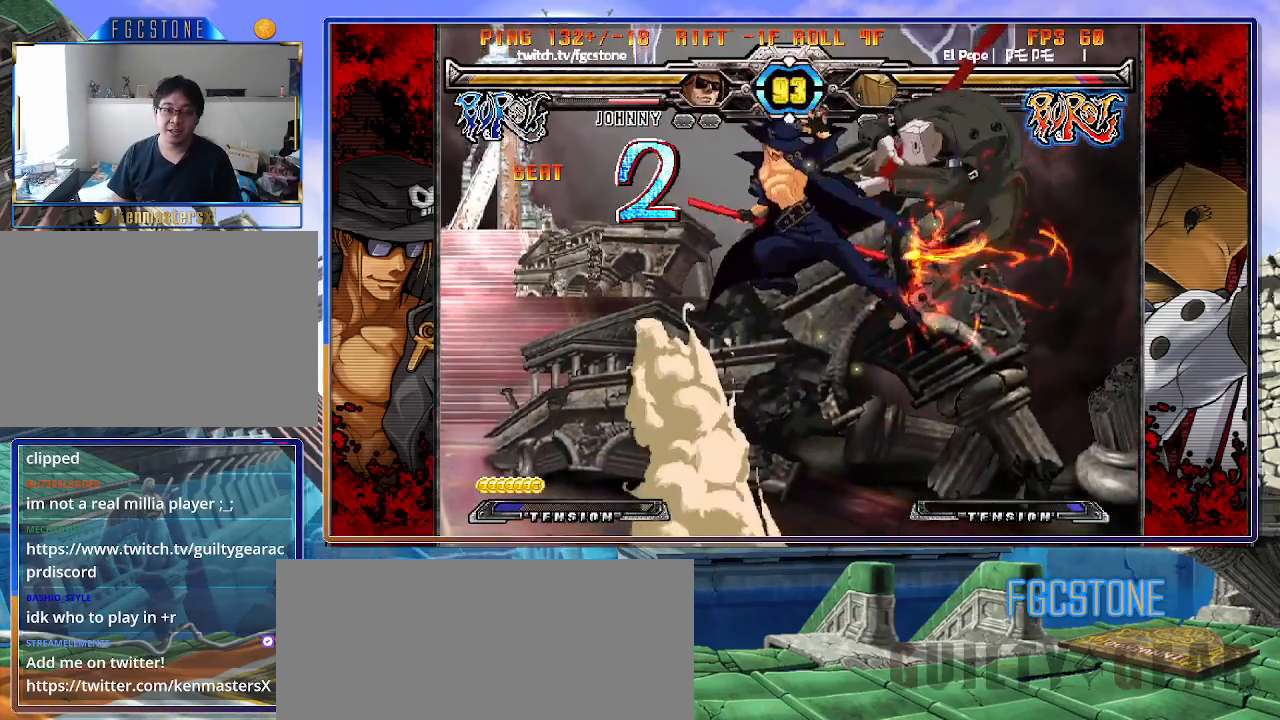
{"buttons": ["K"], "left_stick": "up-right", "events": [[33, "S", "up"], [333, "left_stick", "up-right"], [433, "K", "down"]]}
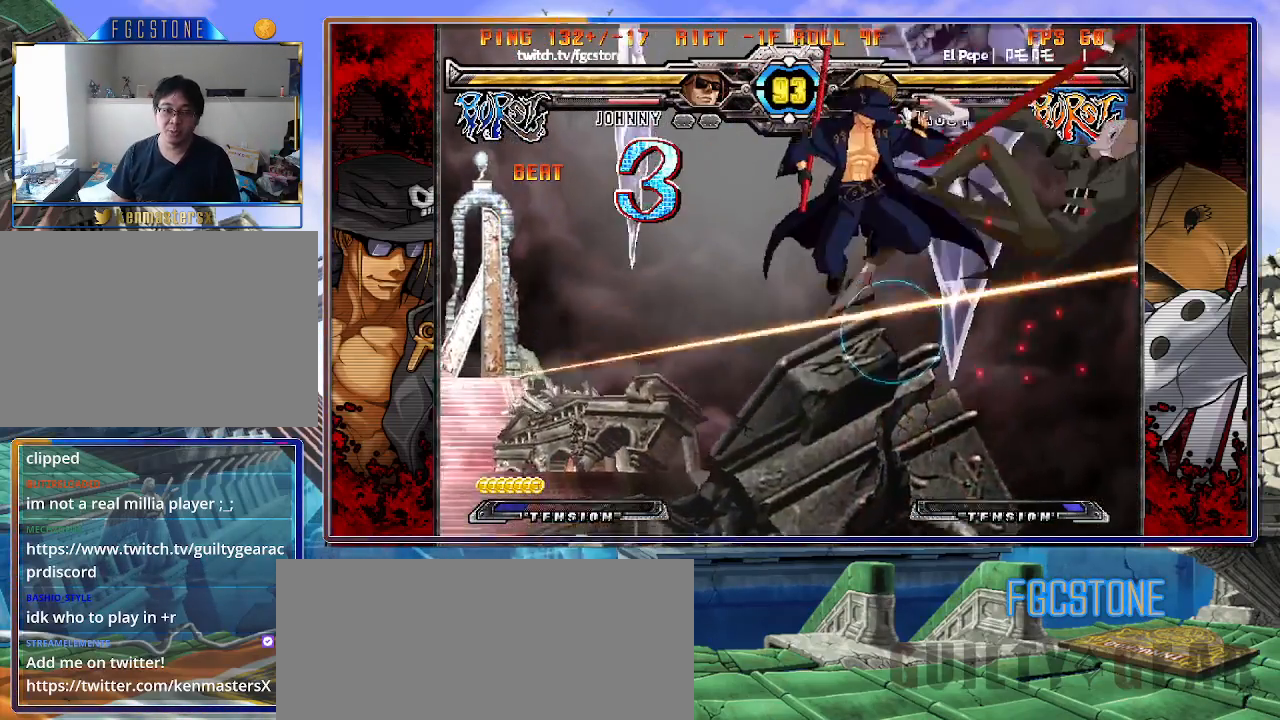
{"buttons": ["D"], "left_stick": "center", "events": [[17, "K", "up"], [17, "left_stick", "center"], [117, "S", "down"], [217, "S", "up"], [483, "D", "down"]]}
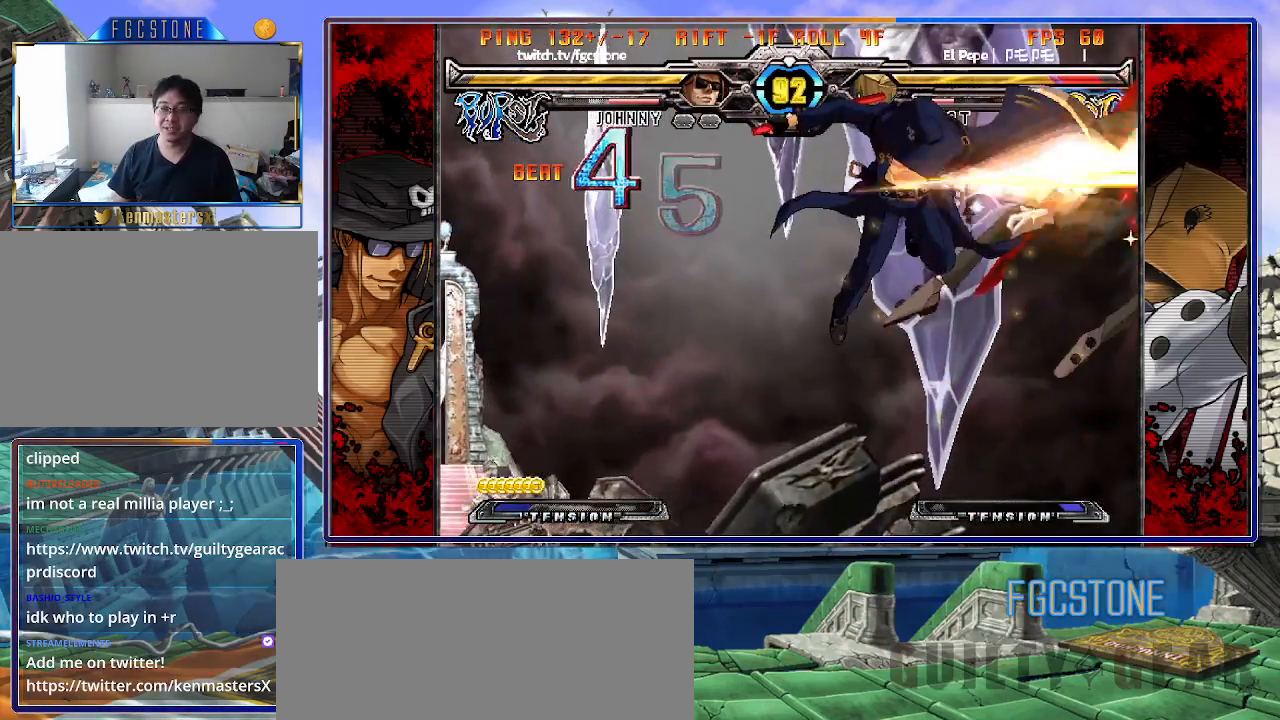
{"buttons": [], "left_stick": "center", "events": [[50, "D", "up"], [150, "left_stick", "left"], [300, "left_stick", "down"], [367, "left_stick", "right"], [433, "HS", "down"], [450, "left_stick", "center"], [500, "HS", "up"]]}
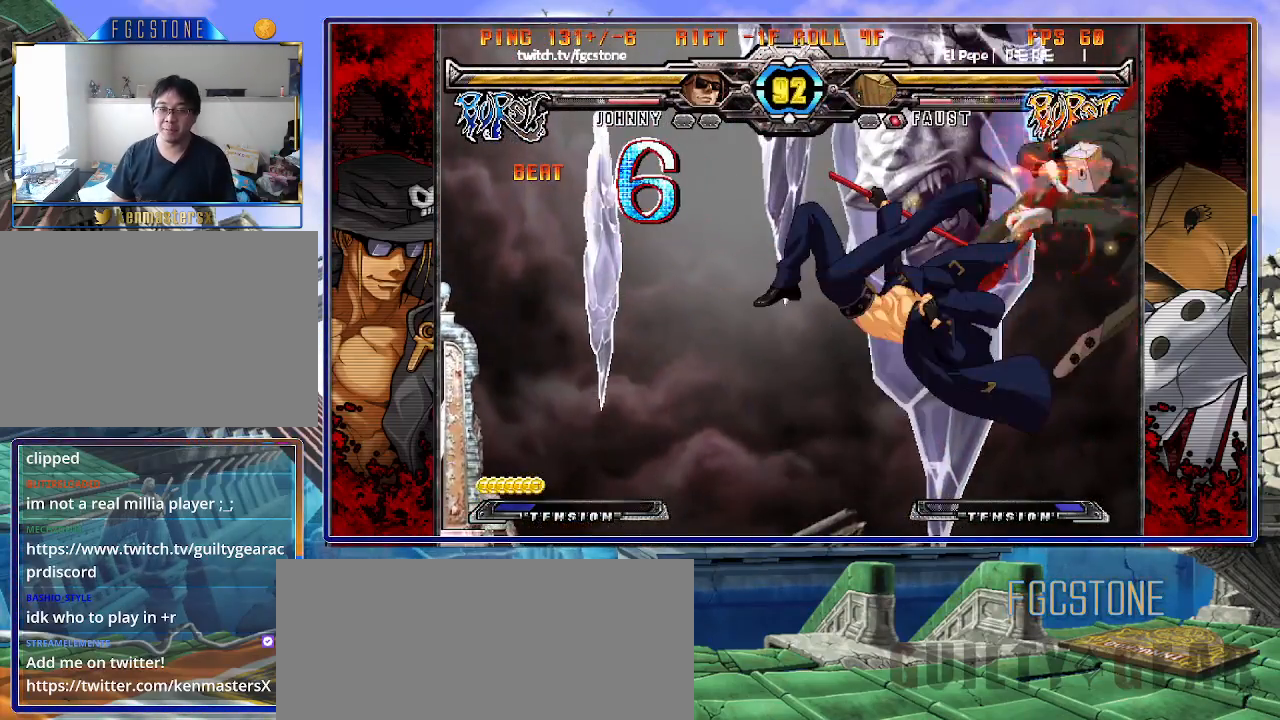
{"buttons": [], "left_stick": "center", "events": []}
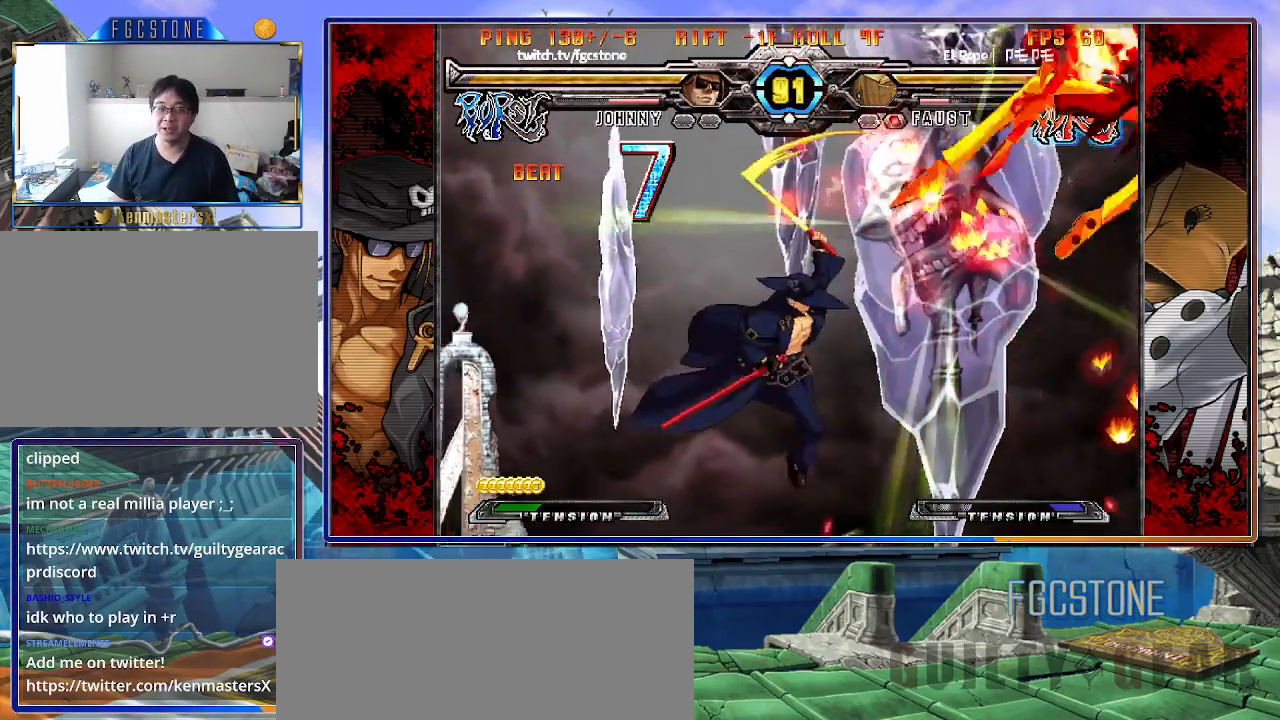
{"buttons": [], "left_stick": "center", "events": []}
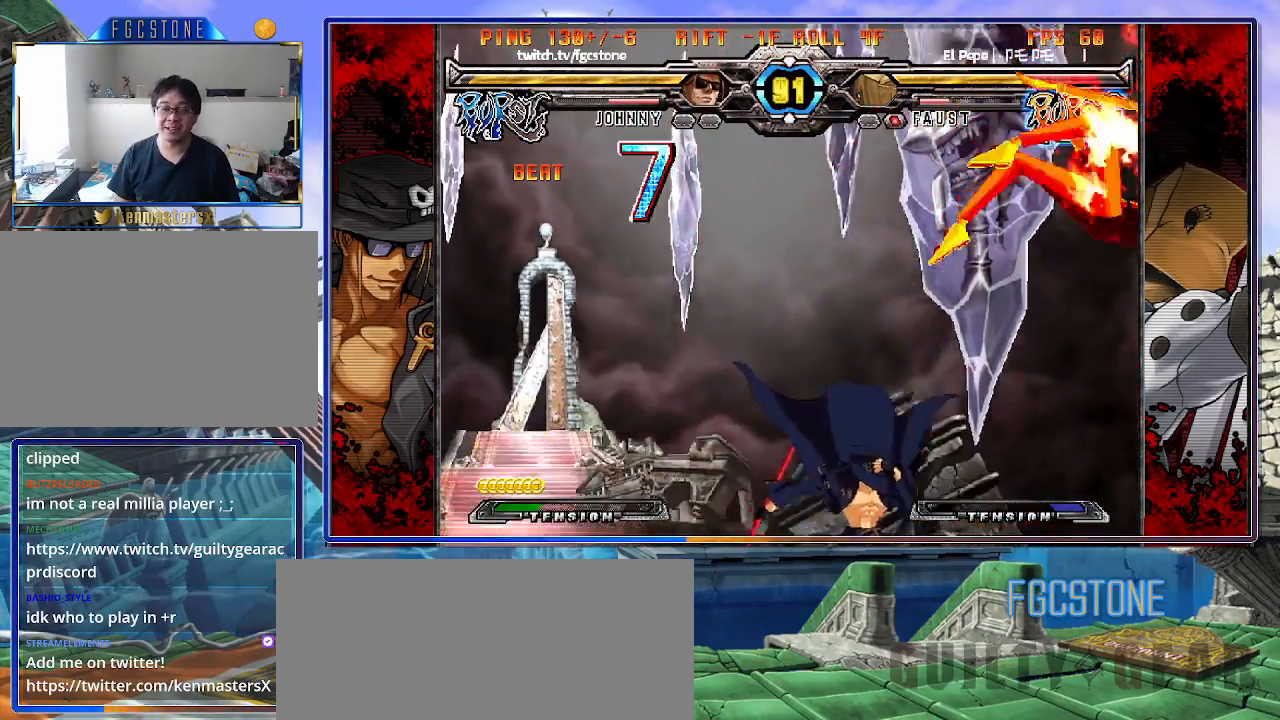
{"buttons": [], "left_stick": "left", "events": [[250, "left_stick", "left"]]}
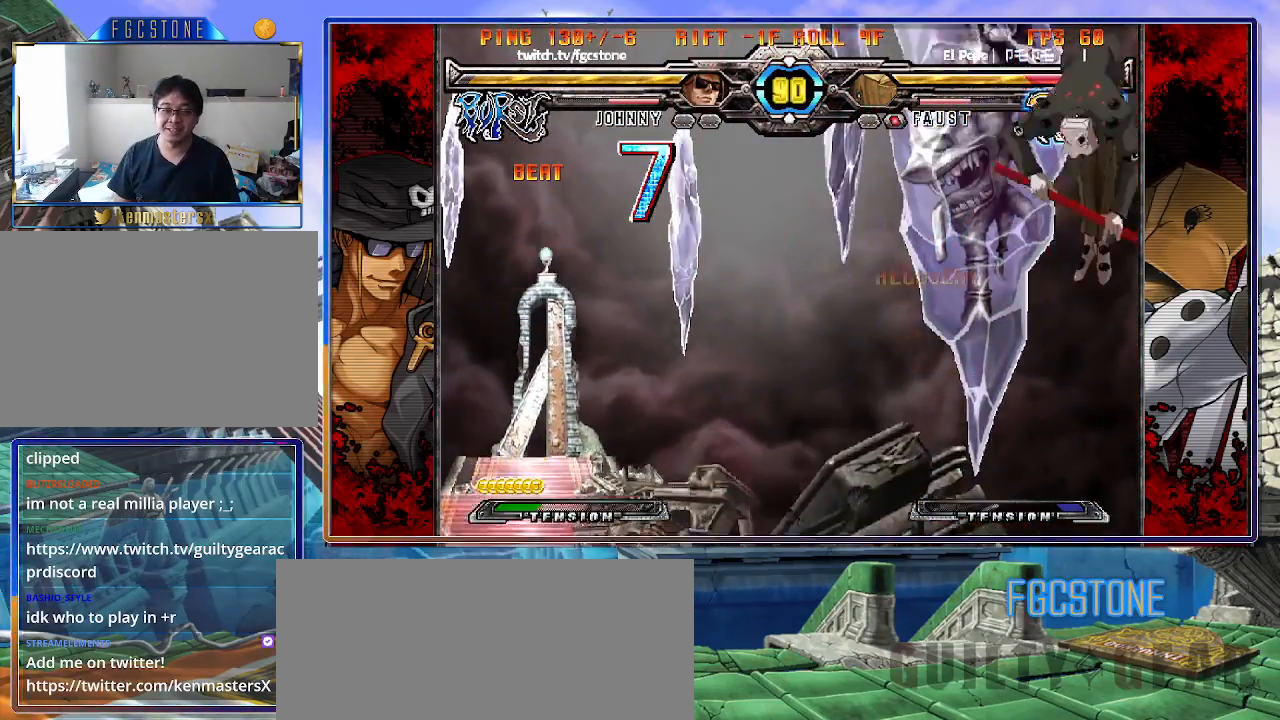
{"buttons": [], "left_stick": "center", "events": [[50, "left_stick", "down"], [150, "left_stick", "right"], [200, "HS", "down"], [267, "left_stick", "center"], [283, "HS", "up"], [383, "left_stick", "left"], [483, "left_stick", "center"]]}
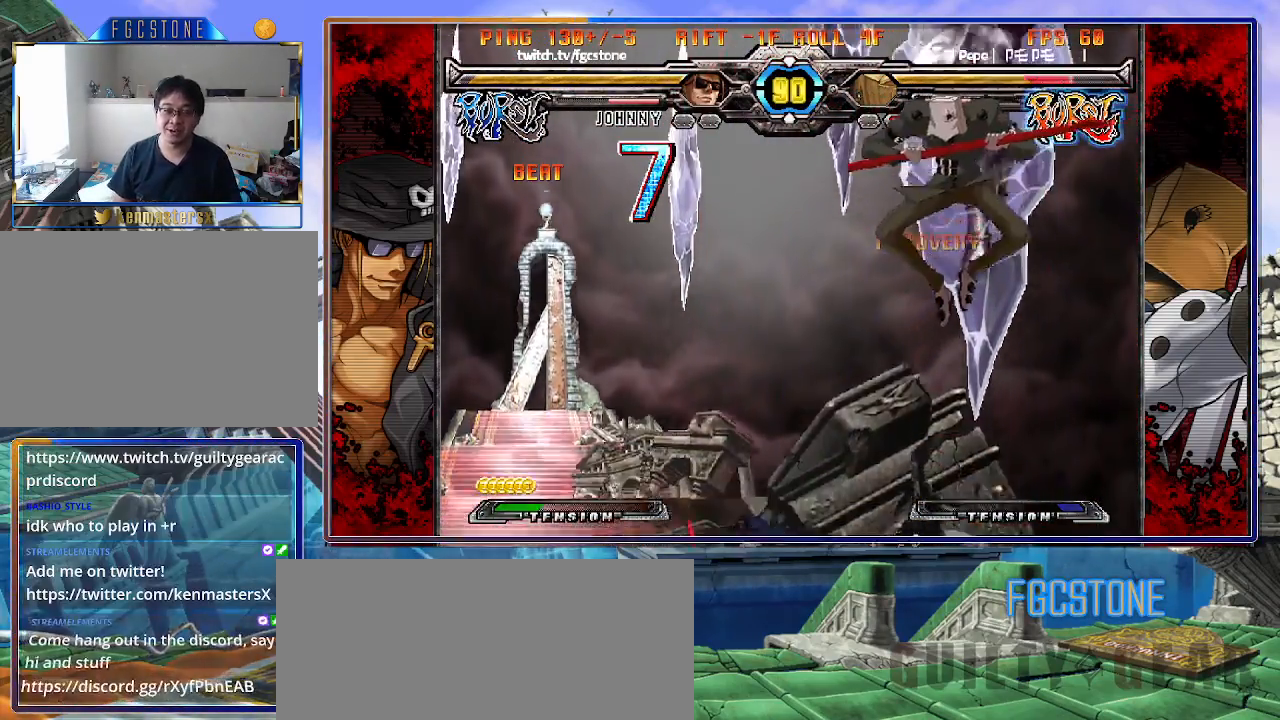
{"buttons": [], "left_stick": "left", "events": [[33, "left_stick", "left"]]}
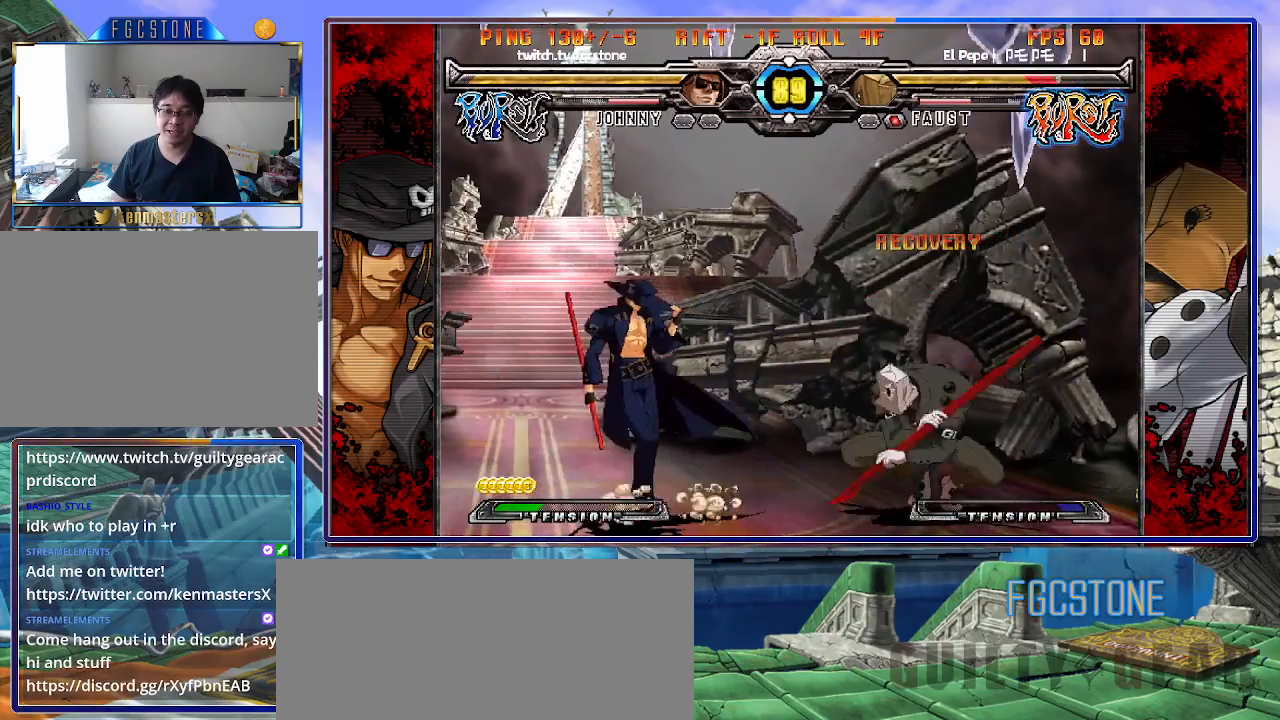
{"buttons": ["K"], "left_stick": "center", "events": [[33, "HS", "down"], [150, "HS", "up"], [217, "left_stick", "down"], [300, "left_stick", "right"], [383, "K", "down"], [400, "left_stick", "center"]]}
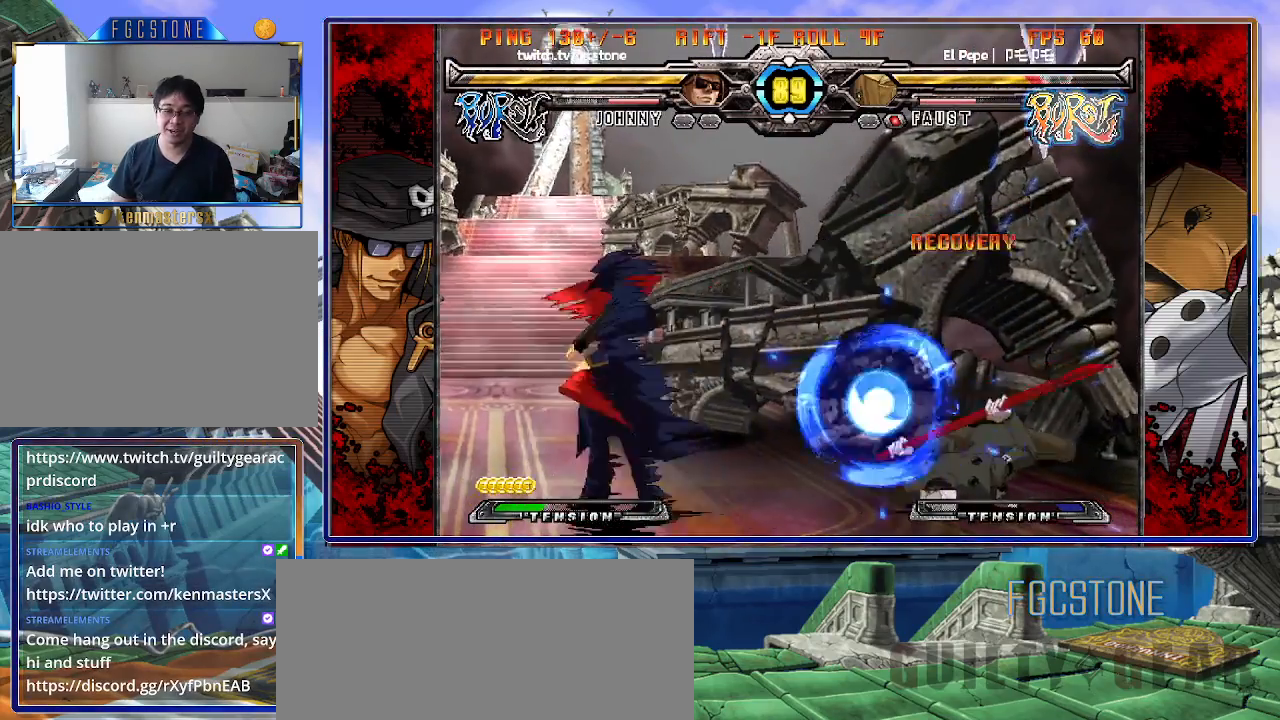
{"buttons": [], "left_stick": "left", "events": [[50, "left_stick", "right"], [100, "left_stick", "center"], [183, "left_stick", "right"], [283, "K", "up"], [333, "left_stick", "left"], [400, "HS", "down"], [500, "HS", "up"]]}
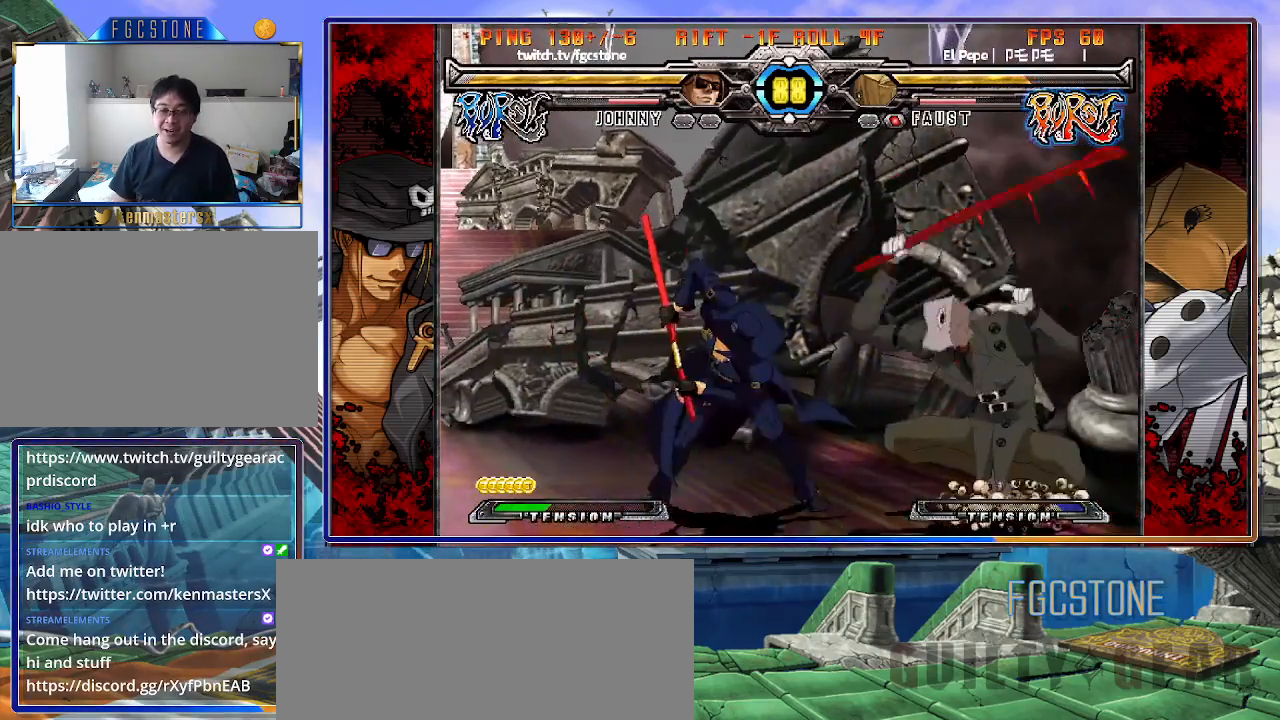
{"buttons": [], "left_stick": "left", "events": [[100, "left_stick", "down"], [167, "left_stick", "right"], [267, "HS", "down"], [283, "left_stick", "center"], [333, "HS", "up"], [500, "left_stick", "left"]]}
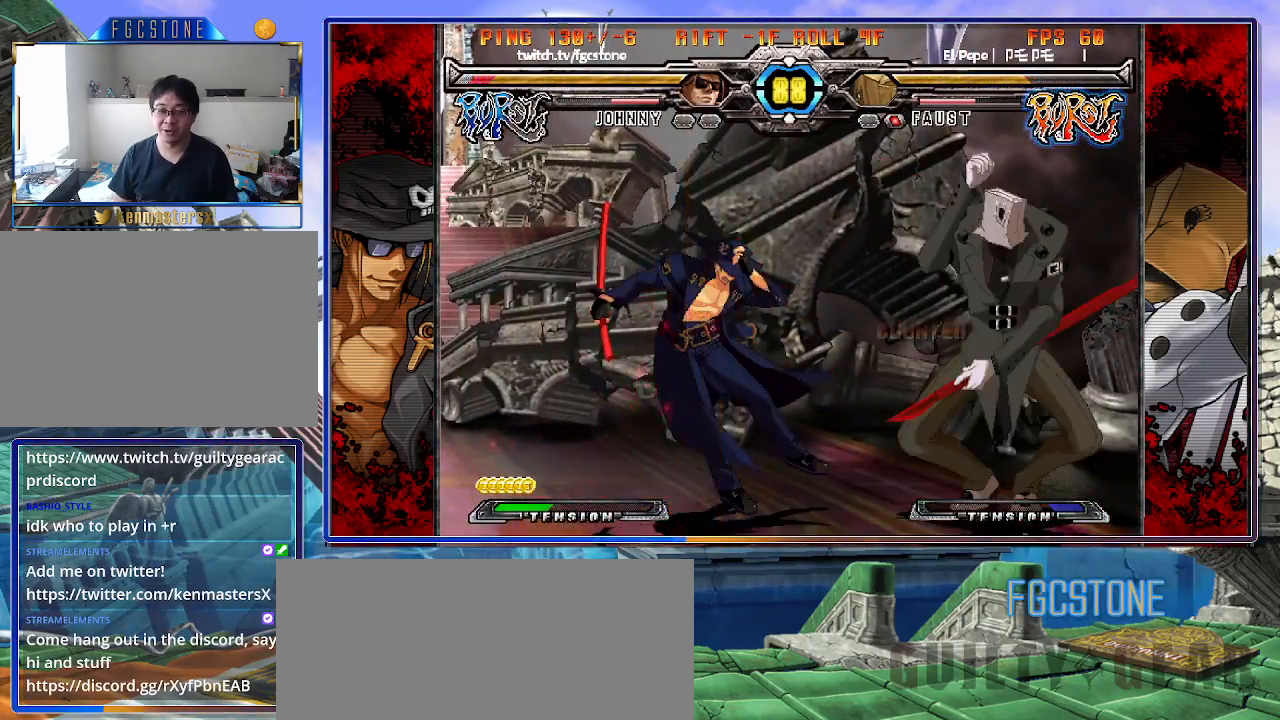
{"buttons": [], "left_stick": "up-left", "events": [[450, "left_stick", "up-left"]]}
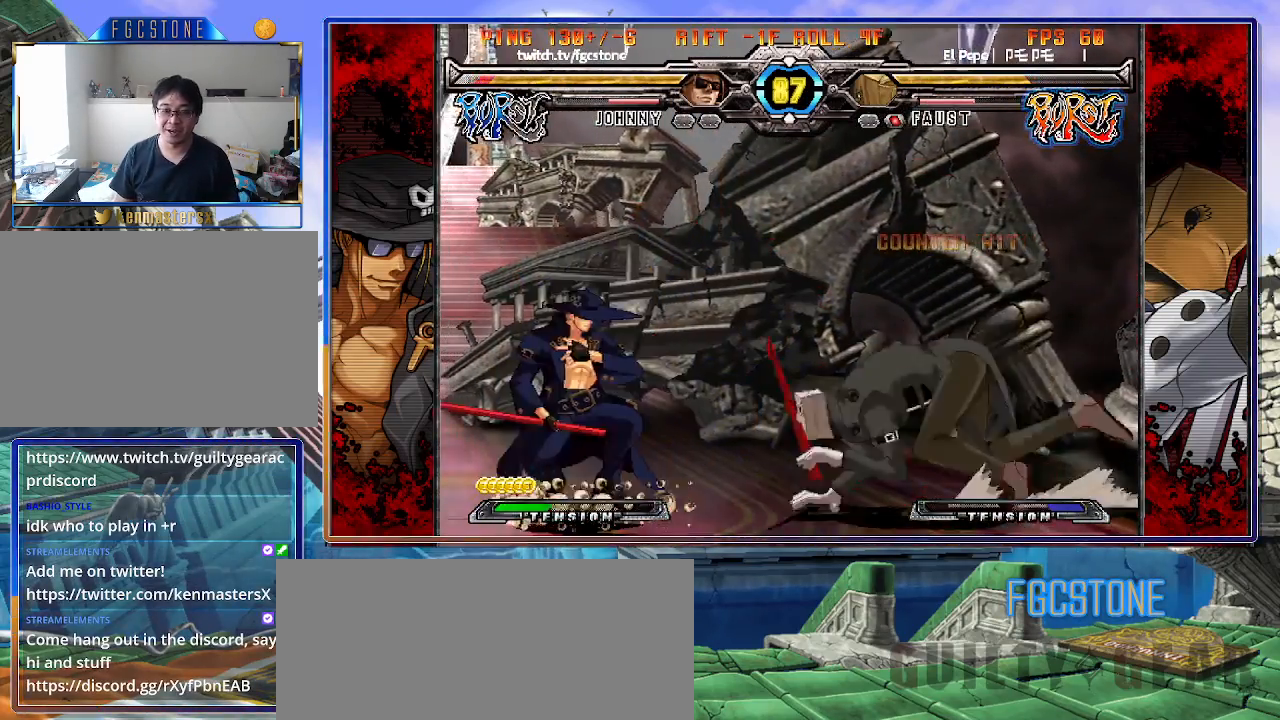
{"buttons": [], "left_stick": "left", "events": [[200, "left_stick", "right"], [267, "left_stick", "up-right"], [400, "left_stick", "left"]]}
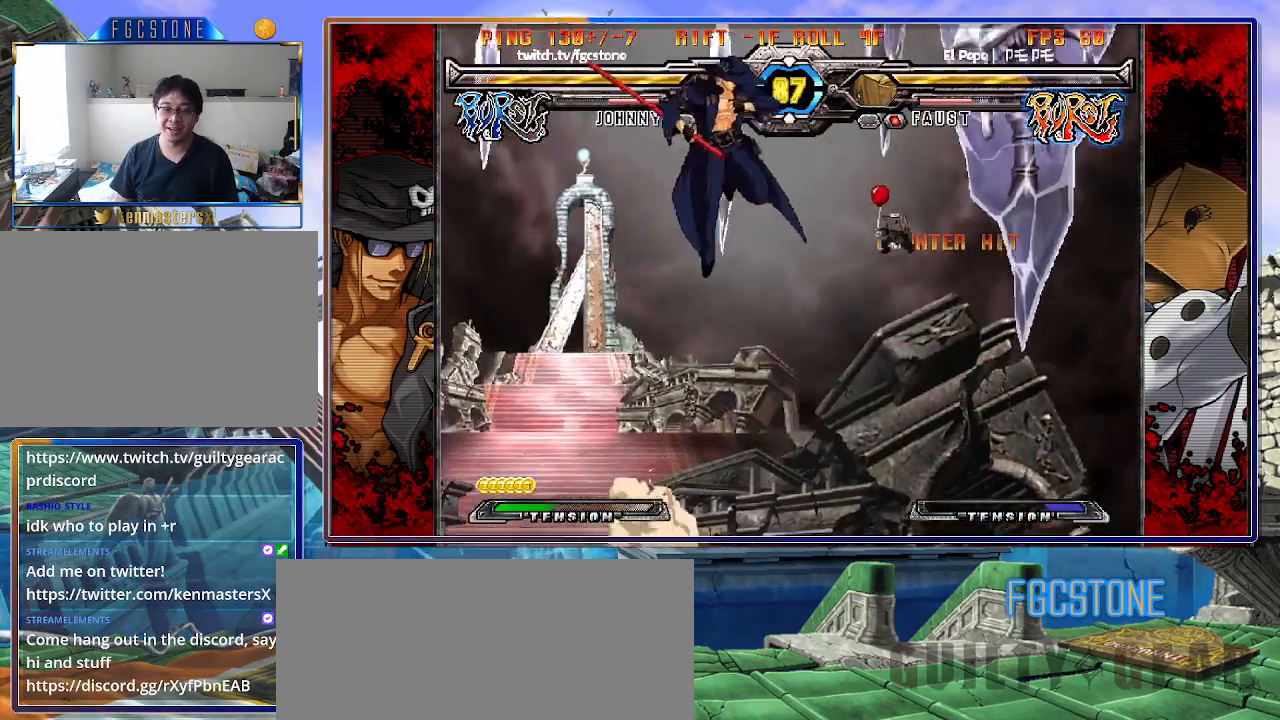
{"buttons": [], "left_stick": "right", "events": [[133, "left_stick", "down"], [217, "left_stick", "right"], [250, "S", "down"], [300, "left_stick", "center"], [317, "S", "up"], [383, "left_stick", "right"]]}
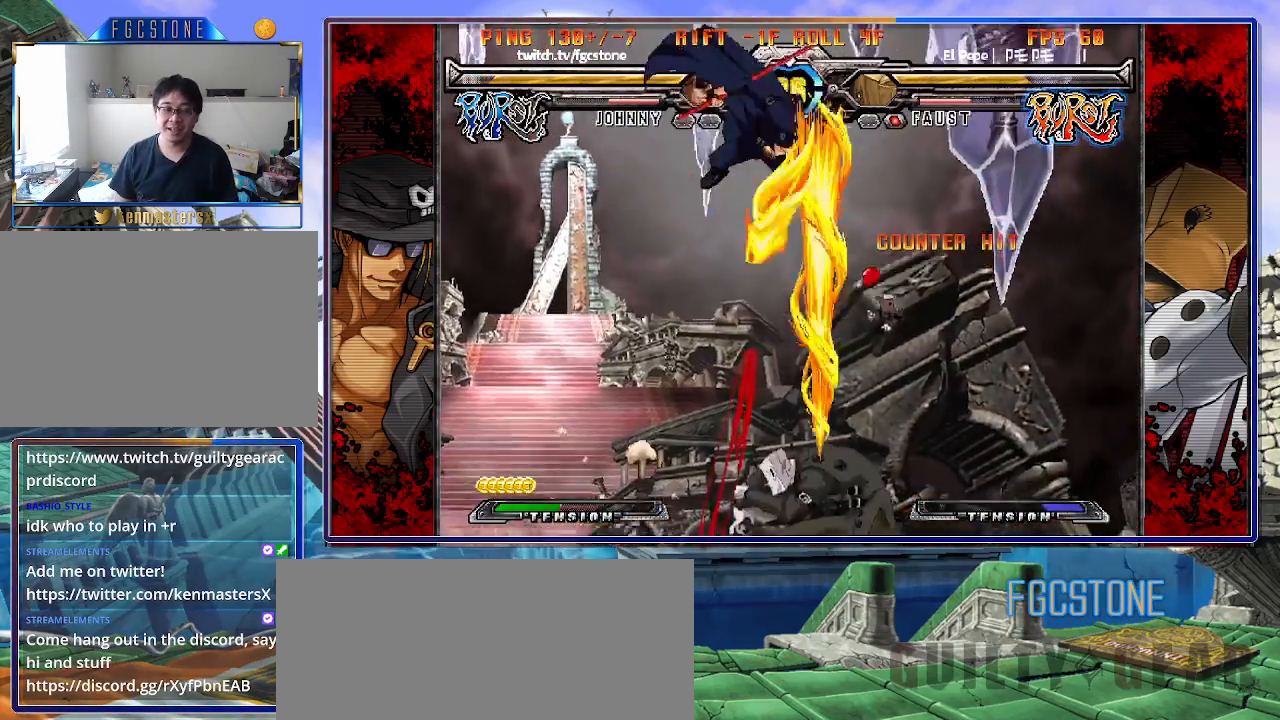
{"buttons": [], "left_stick": "left", "events": [[17, "HS", "down"], [17, "K", "down"], [17, "S", "down"], [33, "K", "up"], [33, "S", "up"], [50, "HS", "up"], [150, "left_stick", "left"], [367, "HS", "down"], [483, "HS", "up"]]}
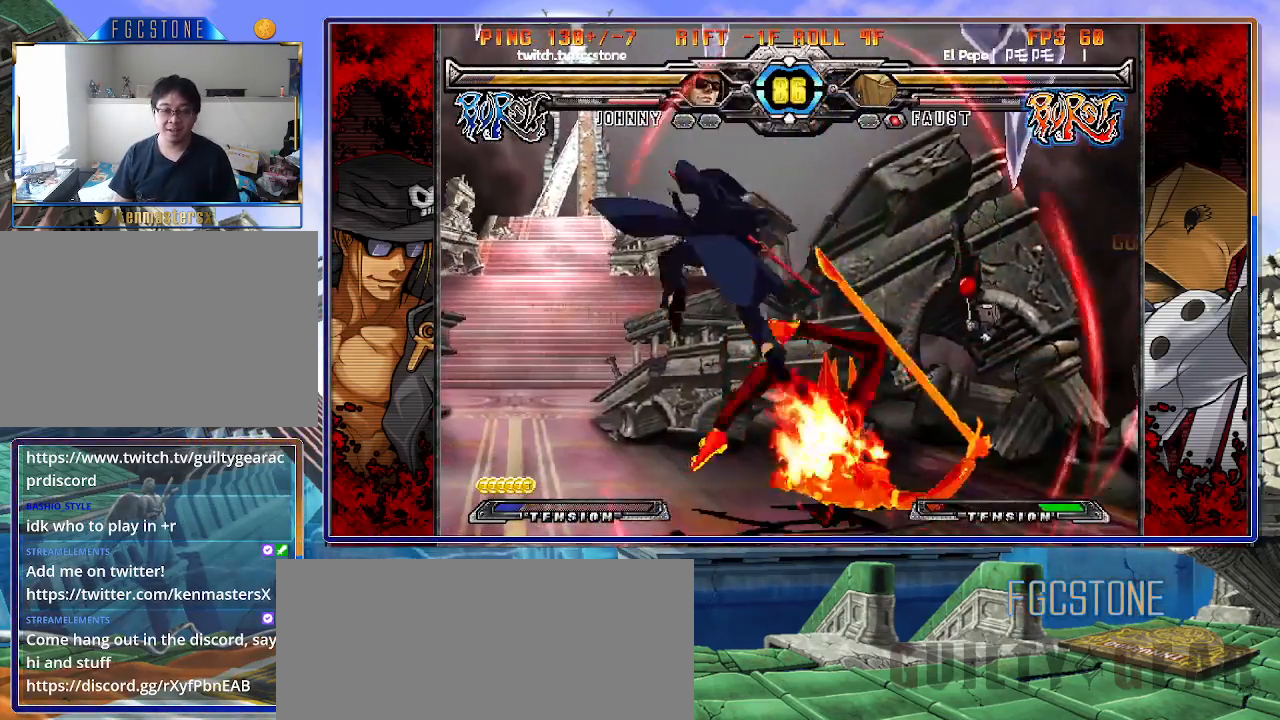
{"buttons": [], "left_stick": "left", "events": []}
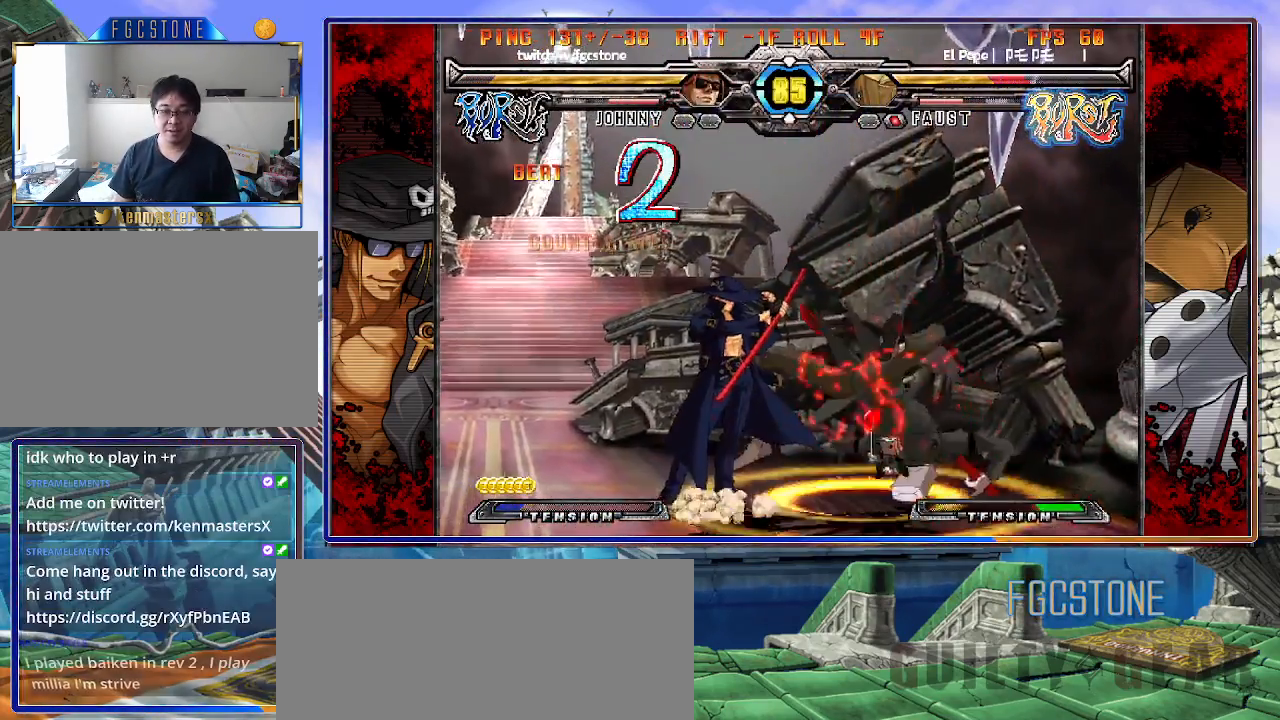
{"buttons": [], "left_stick": "left", "events": [[150, "left_stick", "down"], [250, "left_stick", "right"], [283, "HS", "down"], [367, "HS", "up"], [367, "left_stick", "center"], [467, "left_stick", "left"]]}
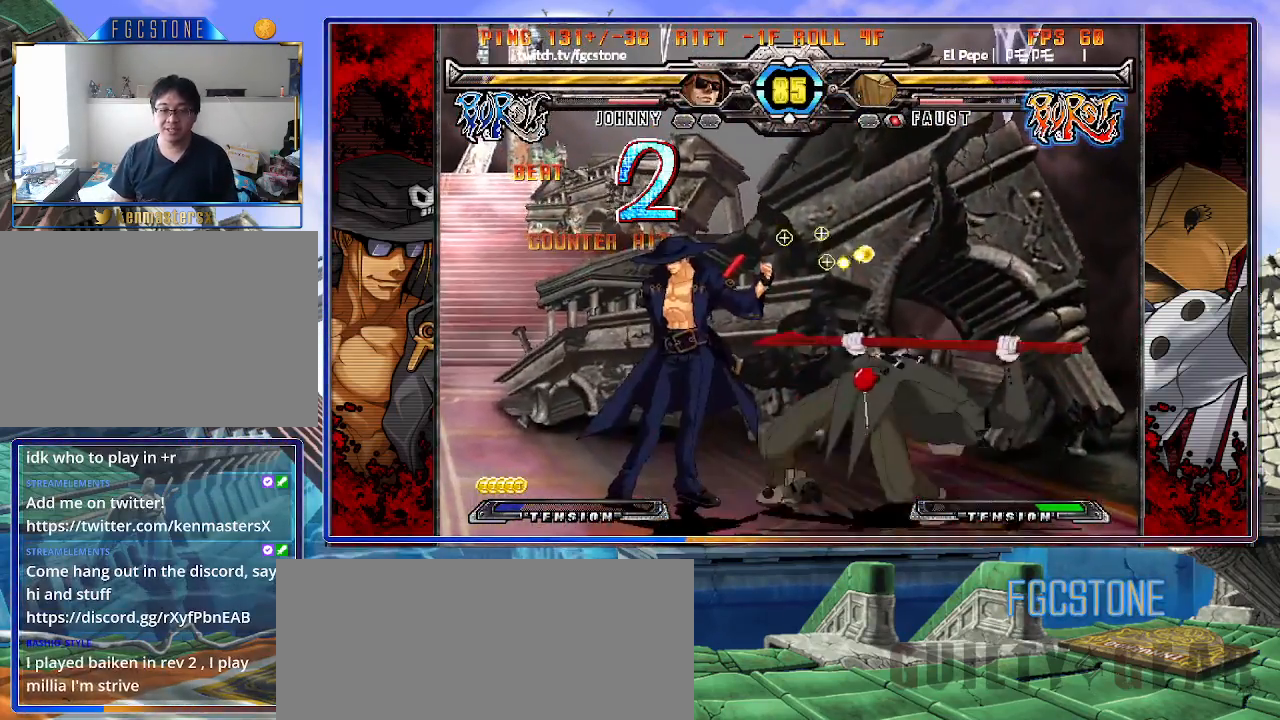
{"buttons": [], "left_stick": "left", "events": []}
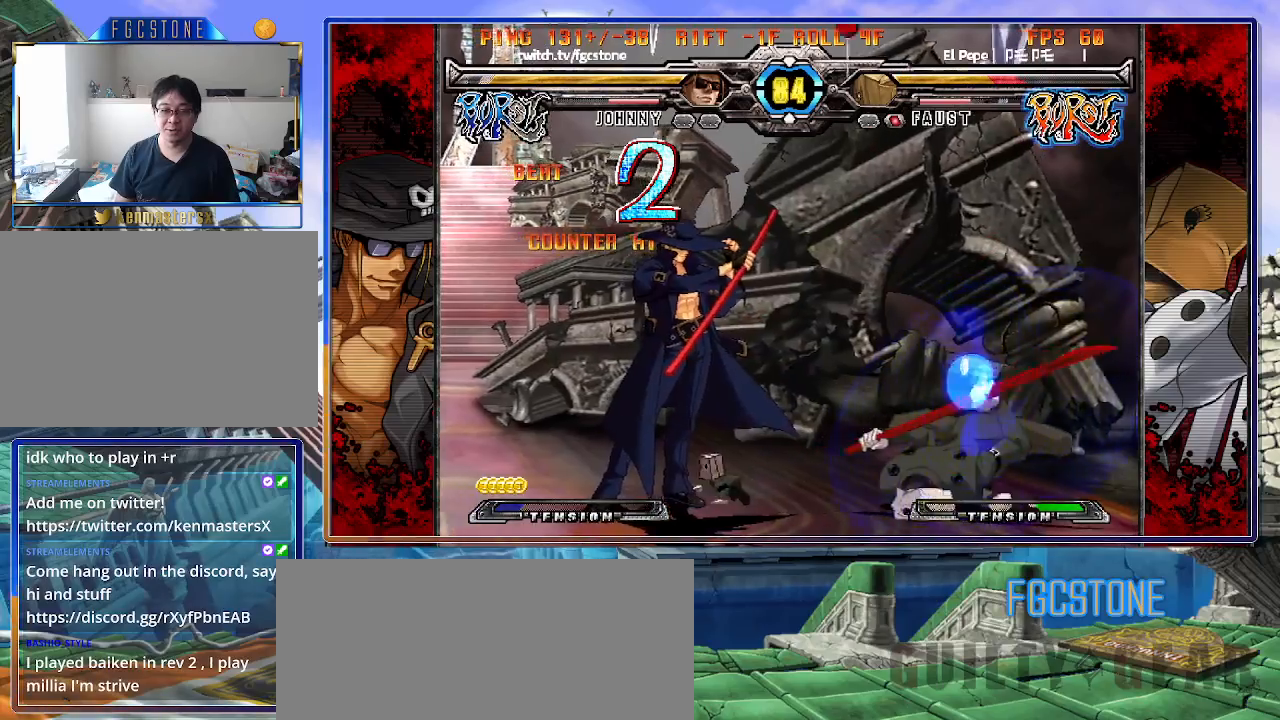
{"buttons": [], "left_stick": "down-left", "events": [[383, "left_stick", "down-left"]]}
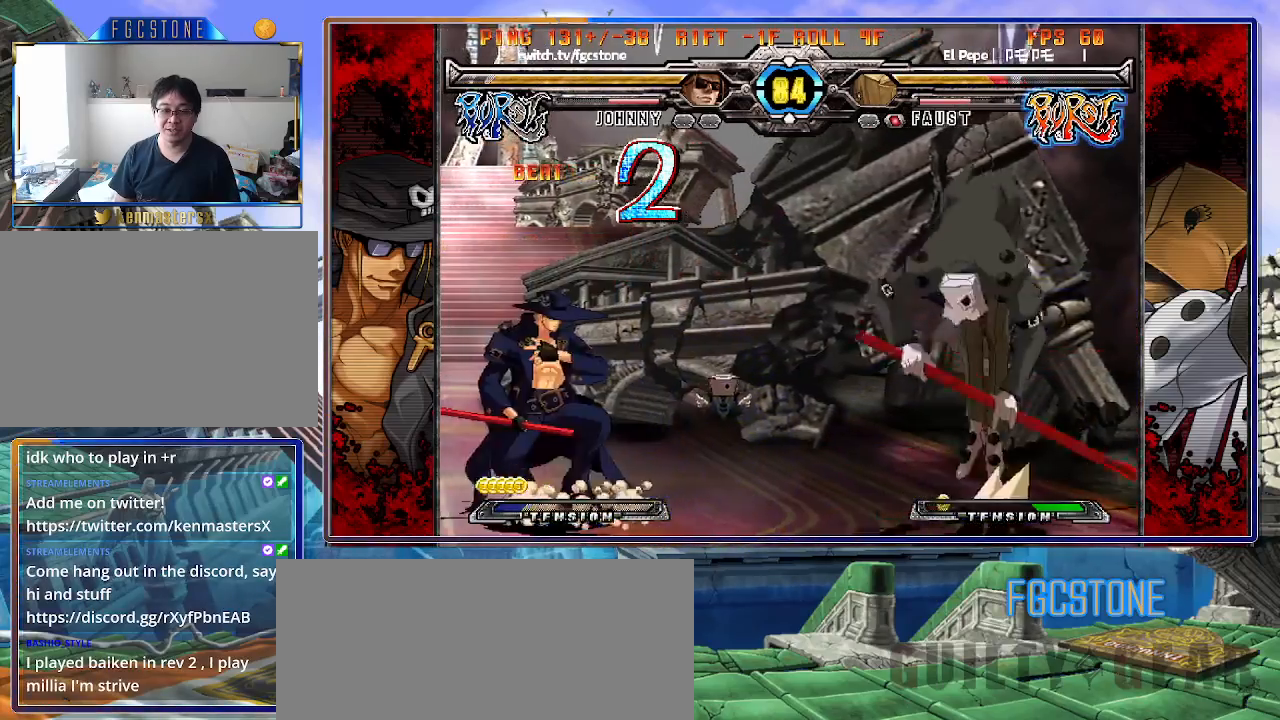
{"buttons": [], "left_stick": "left", "events": [[150, "left_stick", "left"]]}